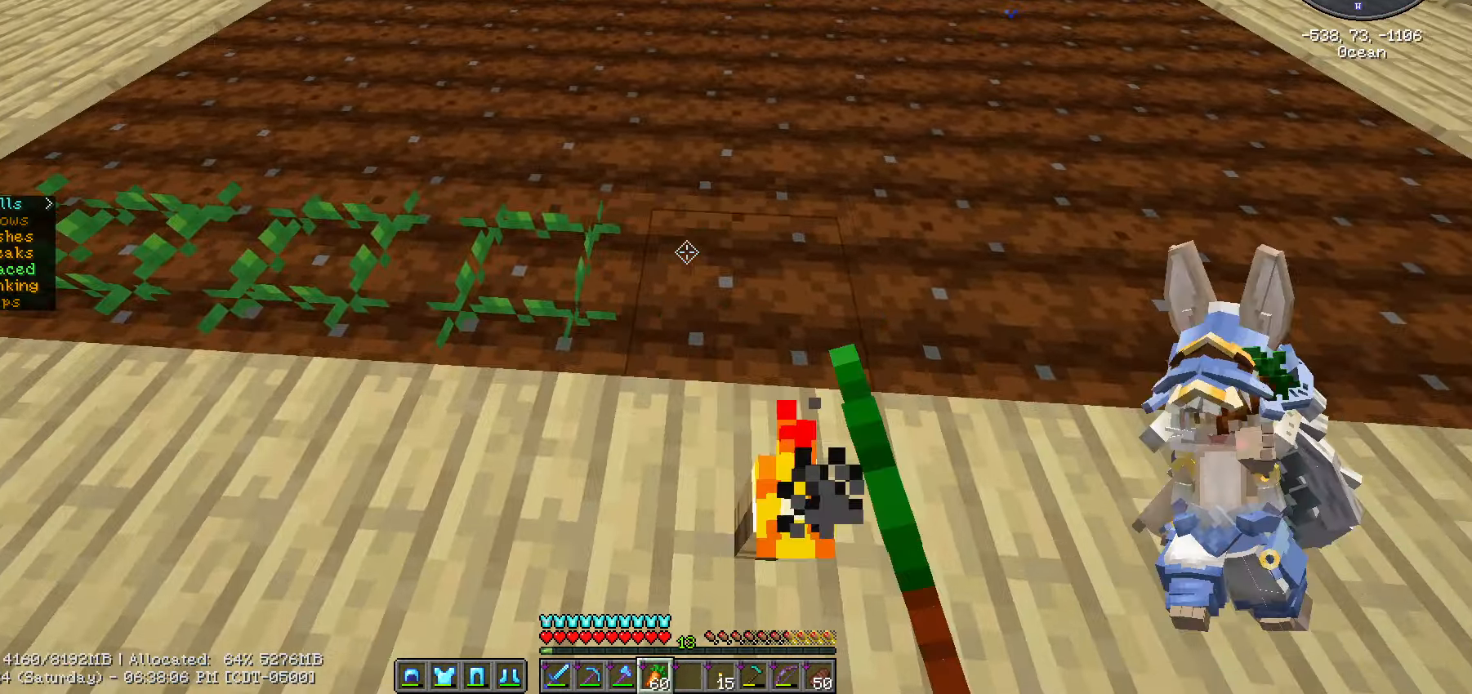
Gameplay with keyboard and mouse; each line is a JSON object with the keys and mouse buttons held at the frame after it. "events" lists presses ("down") and releases ("up") of ".", "/", "0", "1", "2", "3", "4", "5", "6", "7", "8", "9", "a", "alt_l", "alt_r", "b", "backslash", "backspace", "c", "caps_lock", "comma", "ctrl_l", "ctrl_r", "d", "e", "equals", "escape", "f", "f1", "f10", "f11", "f12", "f2", "f3", "f4", "f5", "f6", "f7", "f8", "f9", "g", "h", "i", "j", "k", "l", "lbracket", "m", "minus", "n", "o", "p", "q", "quote", "r", "rbracket", "return", "s", "semicolon", "shift_l", "shift_r", "space", "super", "t", "tab", "tilde", "u", "v", "w", "x", "y", "z", "mouse_left", "mouse_wheel" and "mouse_right" between this image and that frame as [ms after this image, input, new state], when the widget could be followed in between. "mouse_left", "mouse_wheel", "mouse_right" = the "left", "wheel", "right" buttons of the "mouse" list. No other keys are recorded. Fast repeated clicks can show as one long hold. "wheel" means that the mouse wheel is clicked or scrolled. Not read: mouse_move.
{"keys": ["d"], "mouse": ["right"], "events": [[317, "mouse_right", "up"], [350, "mouse_right", "down"]]}
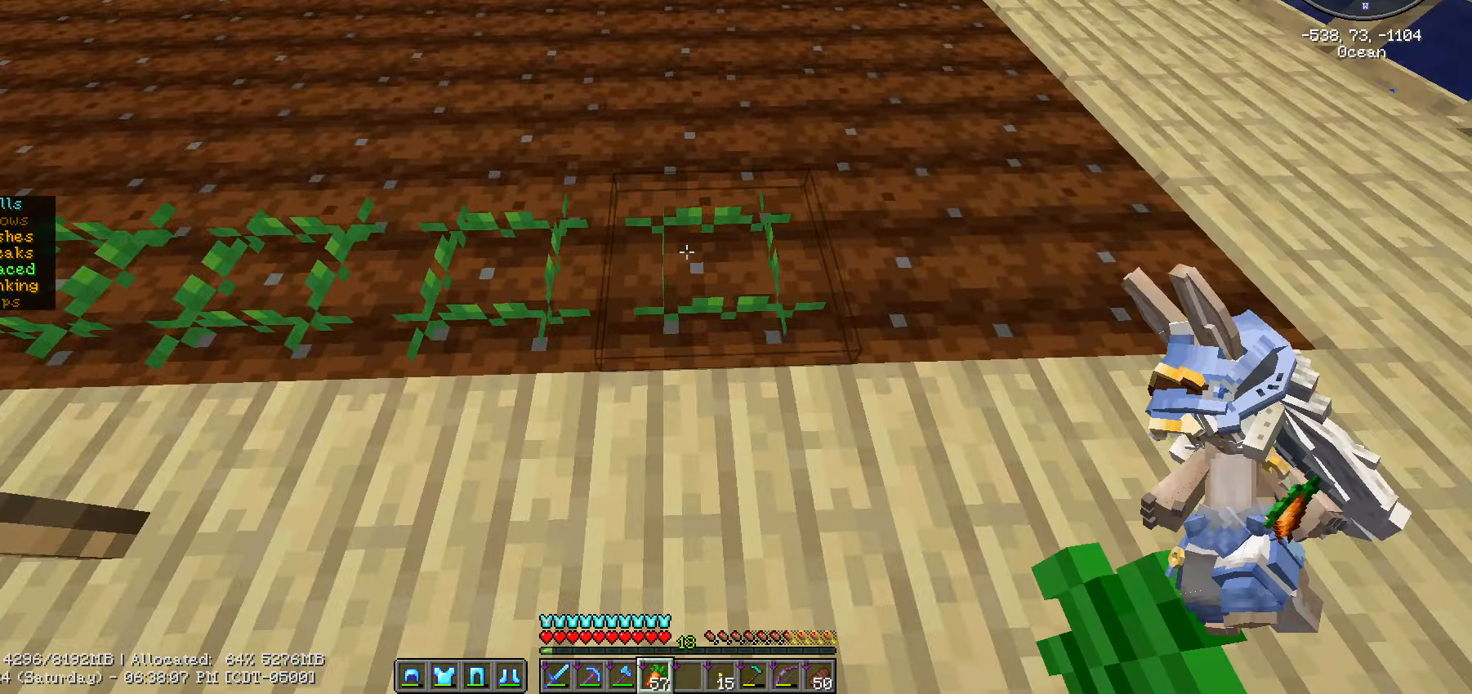
{"keys": ["d", "w"], "mouse": [], "events": [[250, "mouse_right", "up"], [300, "mouse_right", "down"], [450, "w", "down"], [483, "mouse_right", "up"]]}
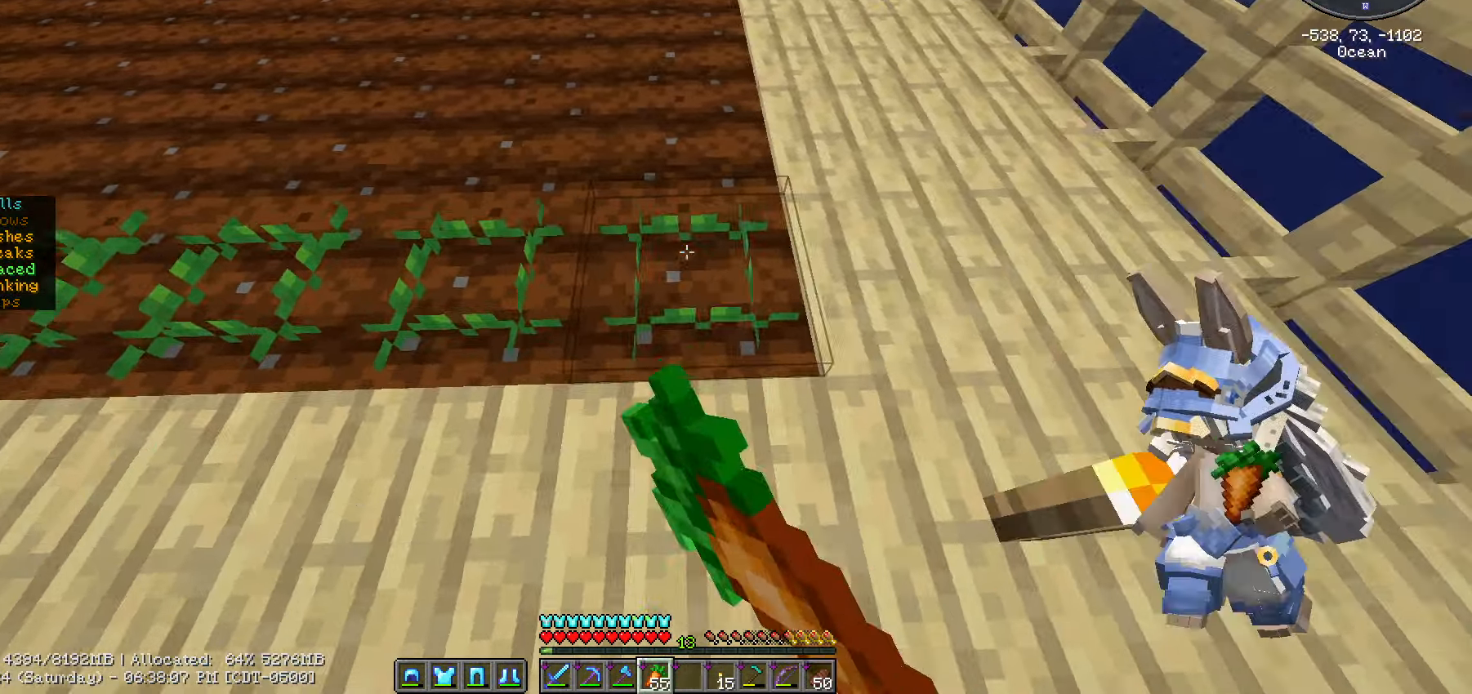
{"keys": ["a"], "mouse": [], "events": [[33, "d", "up"], [33, "mouse_right", "down"], [67, "mouse_right", "up"], [133, "mouse_right", "down"], [233, "a", "down"], [233, "mouse_right", "up"], [267, "w", "up"], [367, "mouse_right", "down"], [500, "mouse_right", "up"]]}
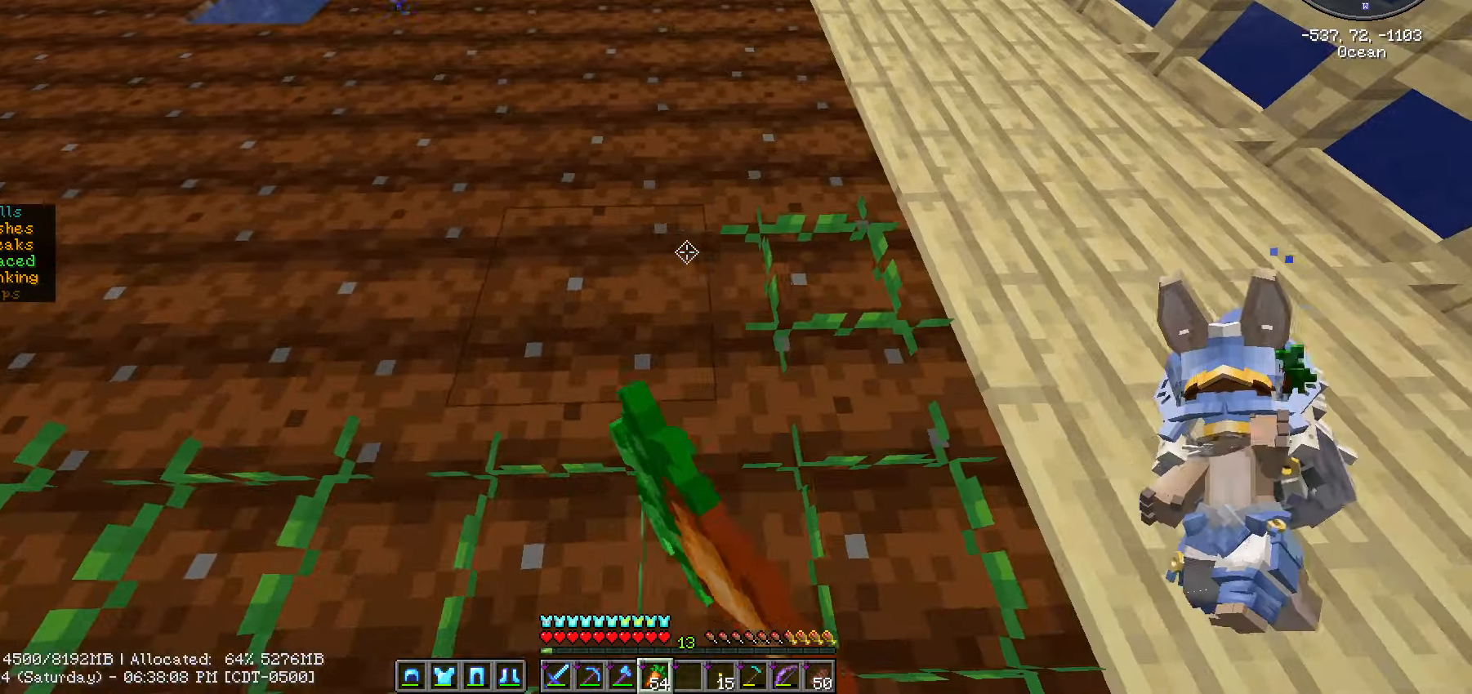
{"keys": ["a"], "mouse": ["right"], "events": [[83, "mouse_right", "down"], [399, "mouse_right", "up"], [433, "mouse_right", "down"], [449, "mouse_right", "up"], [516, "mouse_right", "down"]]}
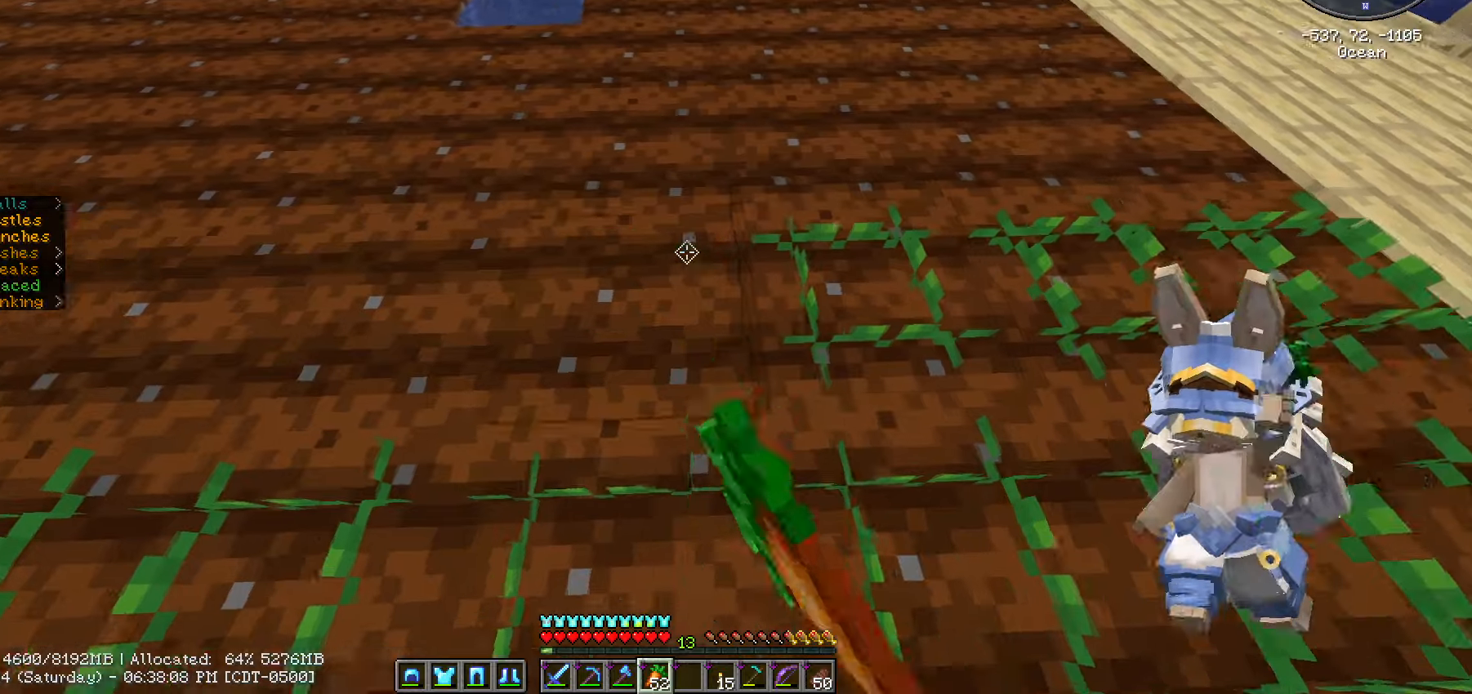
{"keys": ["a"], "mouse": ["right"], "events": [[217, "mouse_right", "up"], [283, "mouse_right", "down"]]}
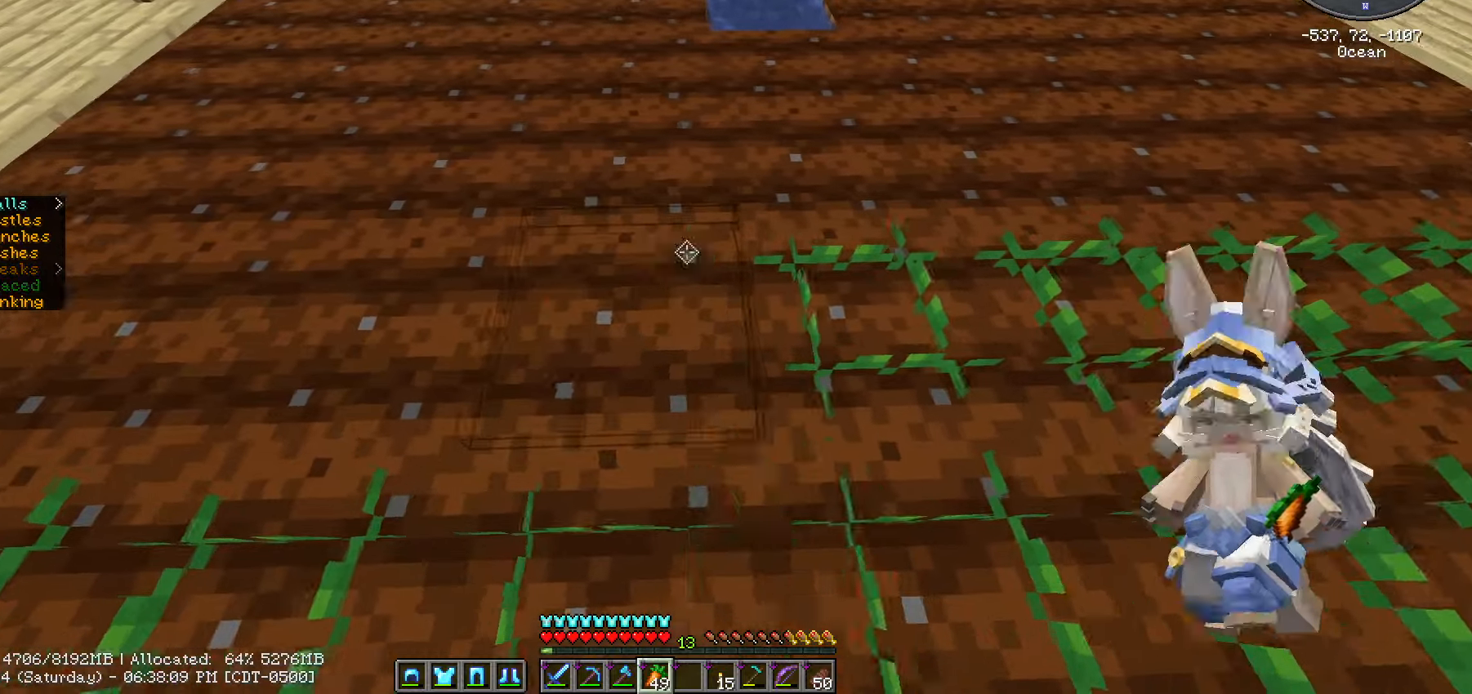
{"keys": ["a"], "mouse": [], "events": [[17, "mouse_right", "up"], [117, "mouse_right", "down"], [300, "mouse_right", "up"], [350, "mouse_right", "down"], [400, "mouse_right", "up"], [450, "mouse_right", "down"], [500, "mouse_right", "up"]]}
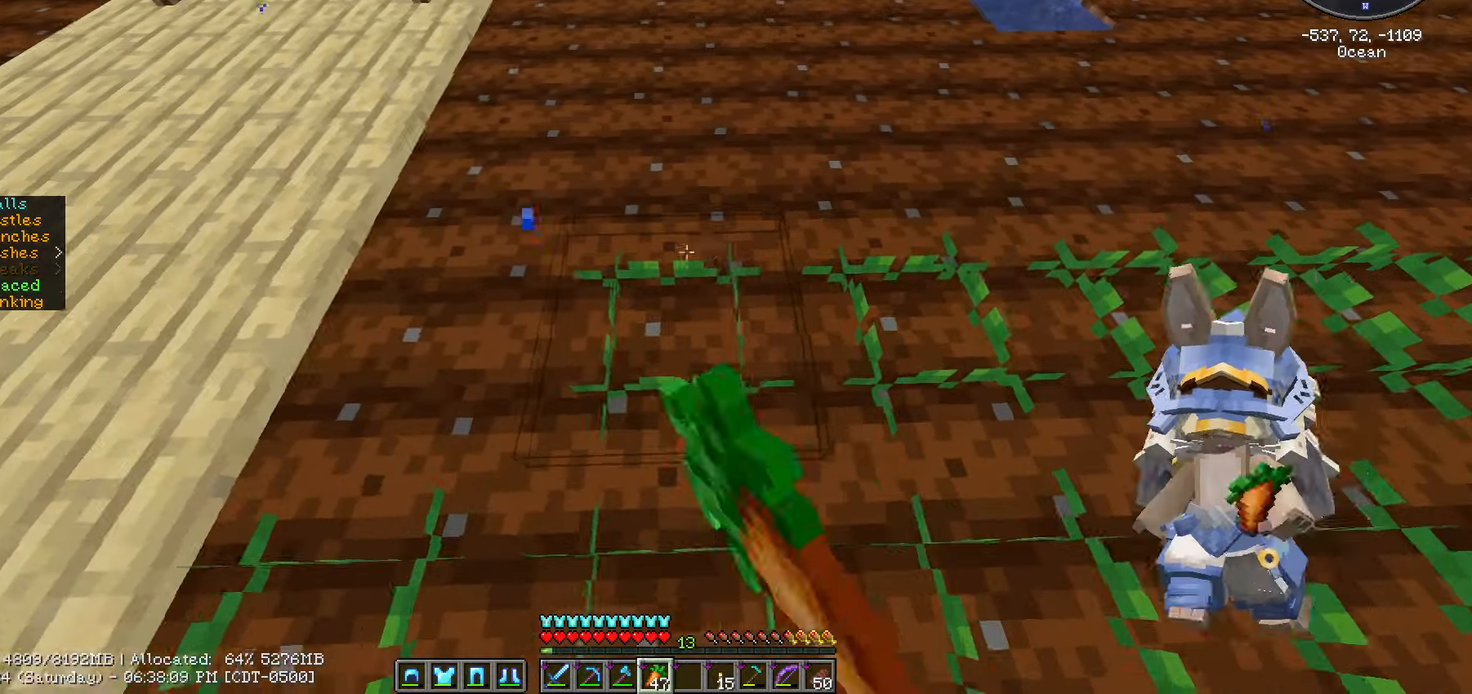
{"keys": ["d", "w"], "mouse": ["right"], "events": [[133, "mouse_right", "down"], [300, "a", "up"], [300, "mouse_right", "up"], [300, "w", "down"], [383, "mouse_right", "down"], [483, "d", "down"]]}
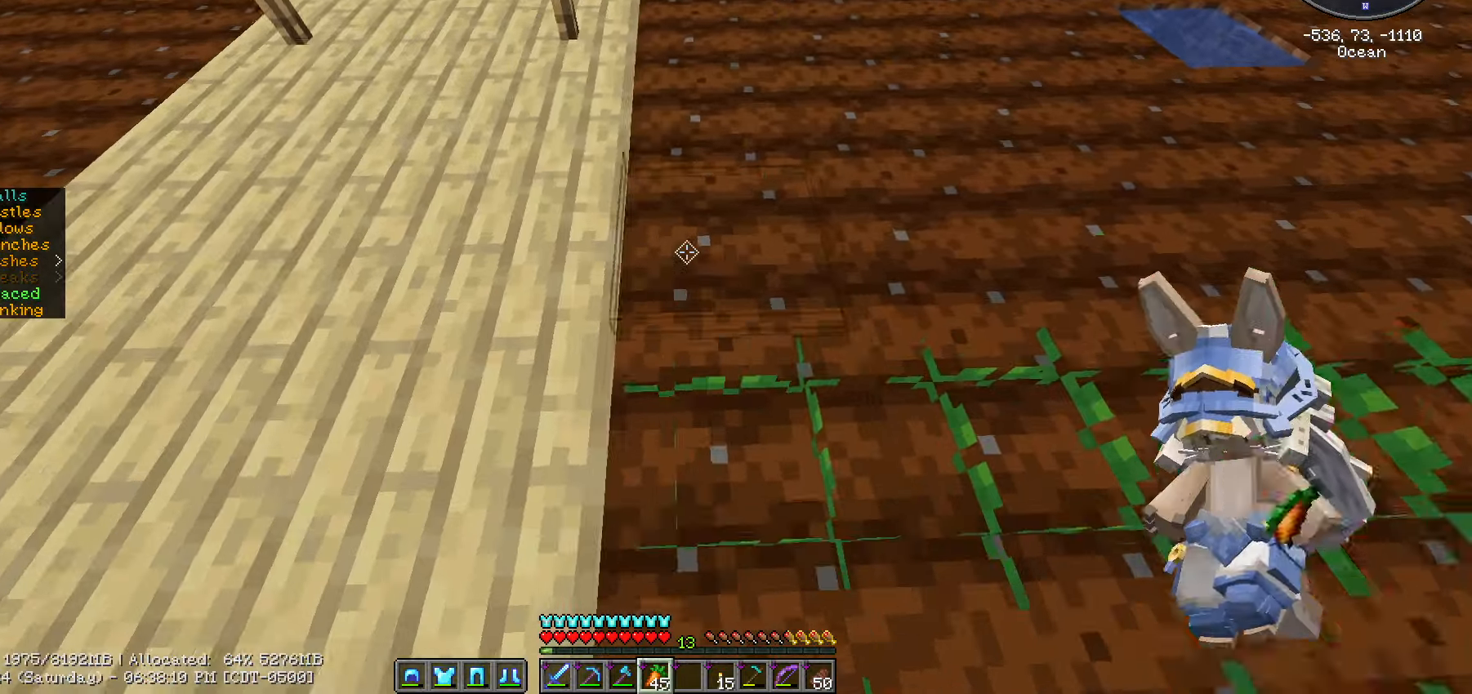
{"keys": ["d"], "mouse": [], "events": [[17, "w", "up"], [167, "mouse_right", "up"], [217, "mouse_right", "down"], [400, "mouse_right", "up"]]}
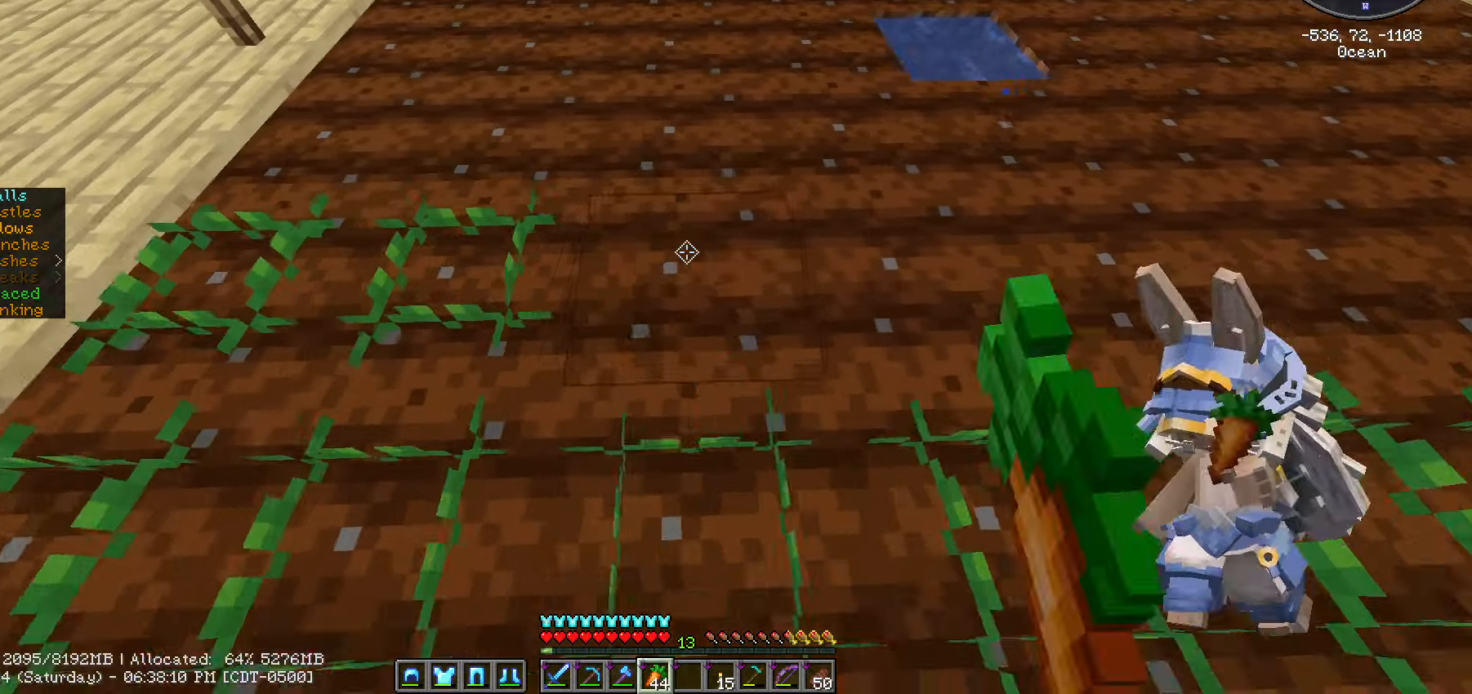
{"keys": ["d"], "mouse": ["right"], "events": [[67, "mouse_right", "down"], [233, "mouse_right", "up"], [267, "mouse_right", "down"], [317, "mouse_right", "up"], [367, "mouse_right", "down"]]}
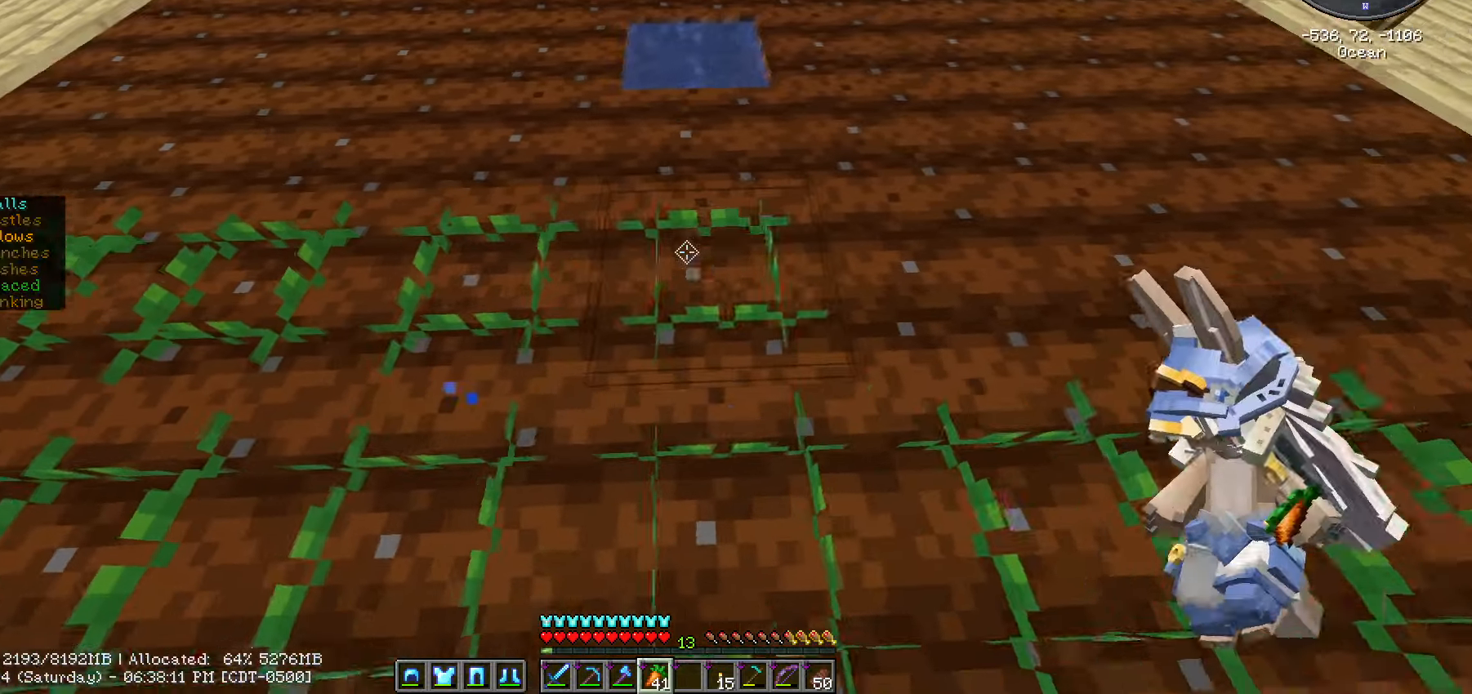
{"keys": ["d"], "mouse": ["right"], "events": [[50, "mouse_right", "up"], [200, "mouse_right", "down"], [283, "mouse_right", "up"], [417, "mouse_right", "down"]]}
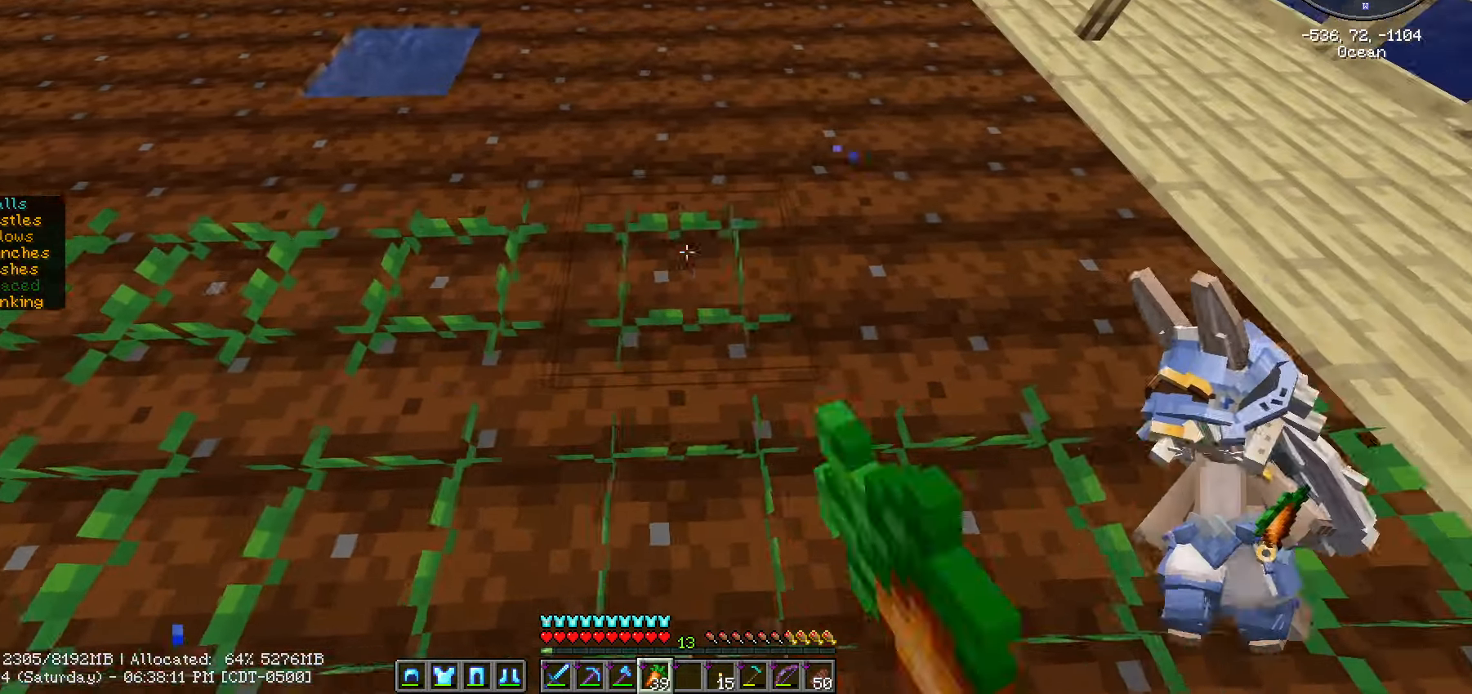
{"keys": ["w"], "mouse": ["right"], "events": [[17, "mouse_right", "up"], [167, "mouse_right", "down"], [250, "mouse_right", "up"], [300, "mouse_right", "down"], [400, "w", "down"], [450, "d", "up"]]}
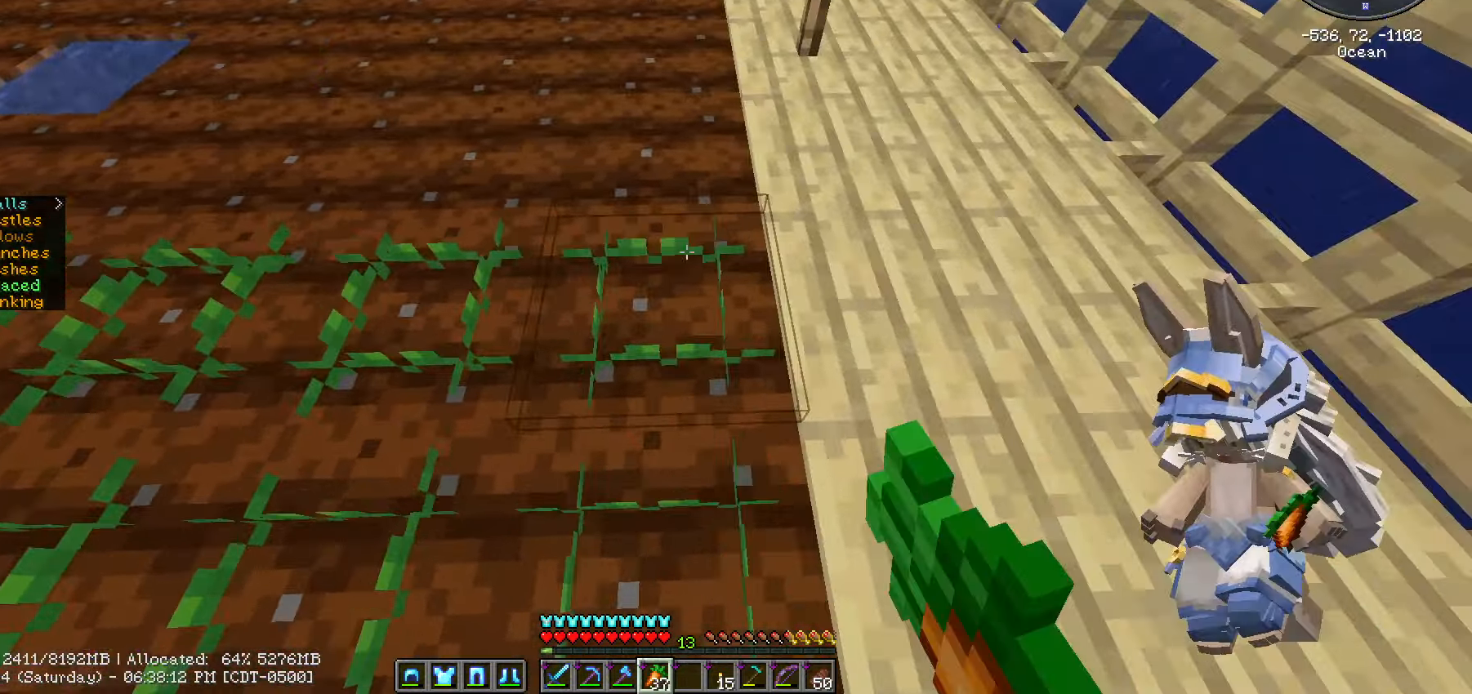
{"keys": ["a"], "mouse": ["right"], "events": [[67, "mouse_right", "up"], [150, "a", "down"], [150, "mouse_right", "down"], [150, "w", "up"], [317, "mouse_right", "up"], [367, "mouse_right", "down"], [417, "mouse_right", "up"], [450, "mouse_right", "down"]]}
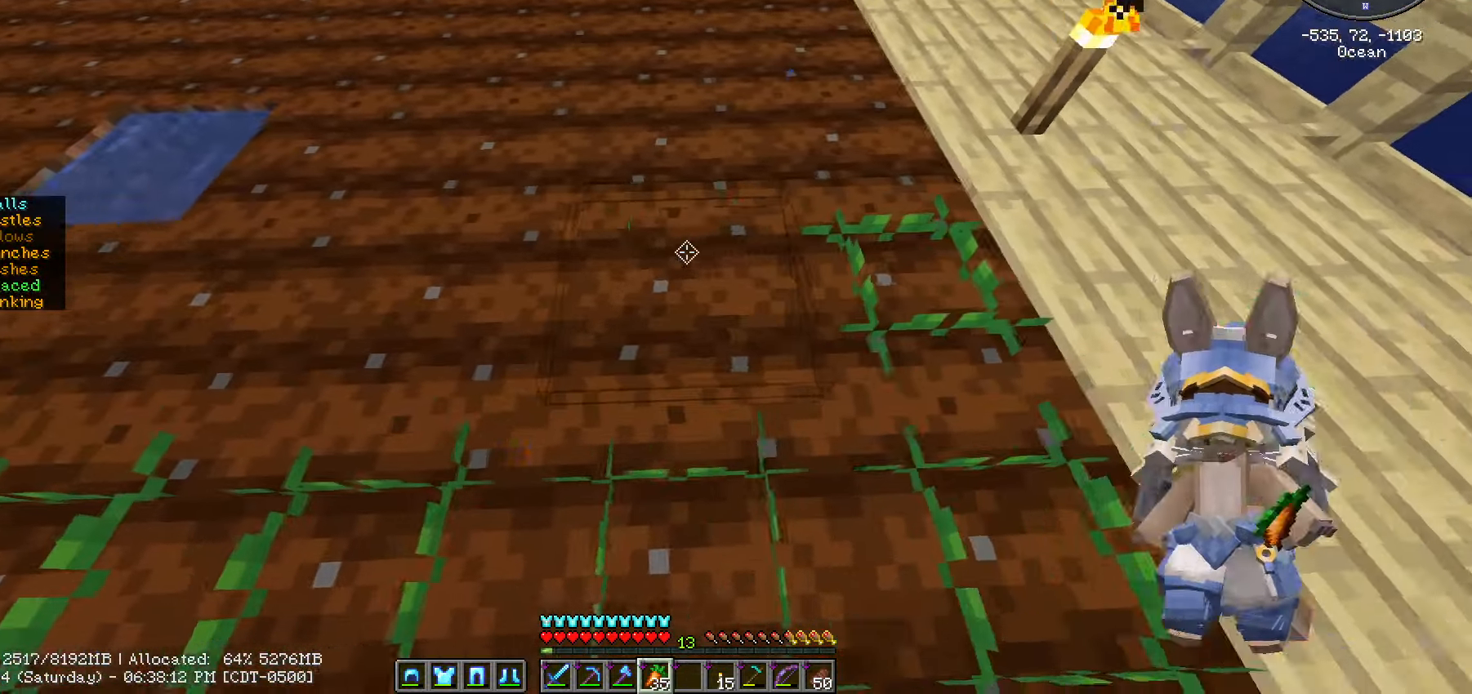
{"keys": ["a"], "mouse": [], "events": [[150, "mouse_right", "up"], [200, "mouse_right", "down"], [233, "s", "down"], [317, "s", "up"], [367, "mouse_right", "up"], [400, "mouse_right", "down"], [467, "mouse_right", "up"]]}
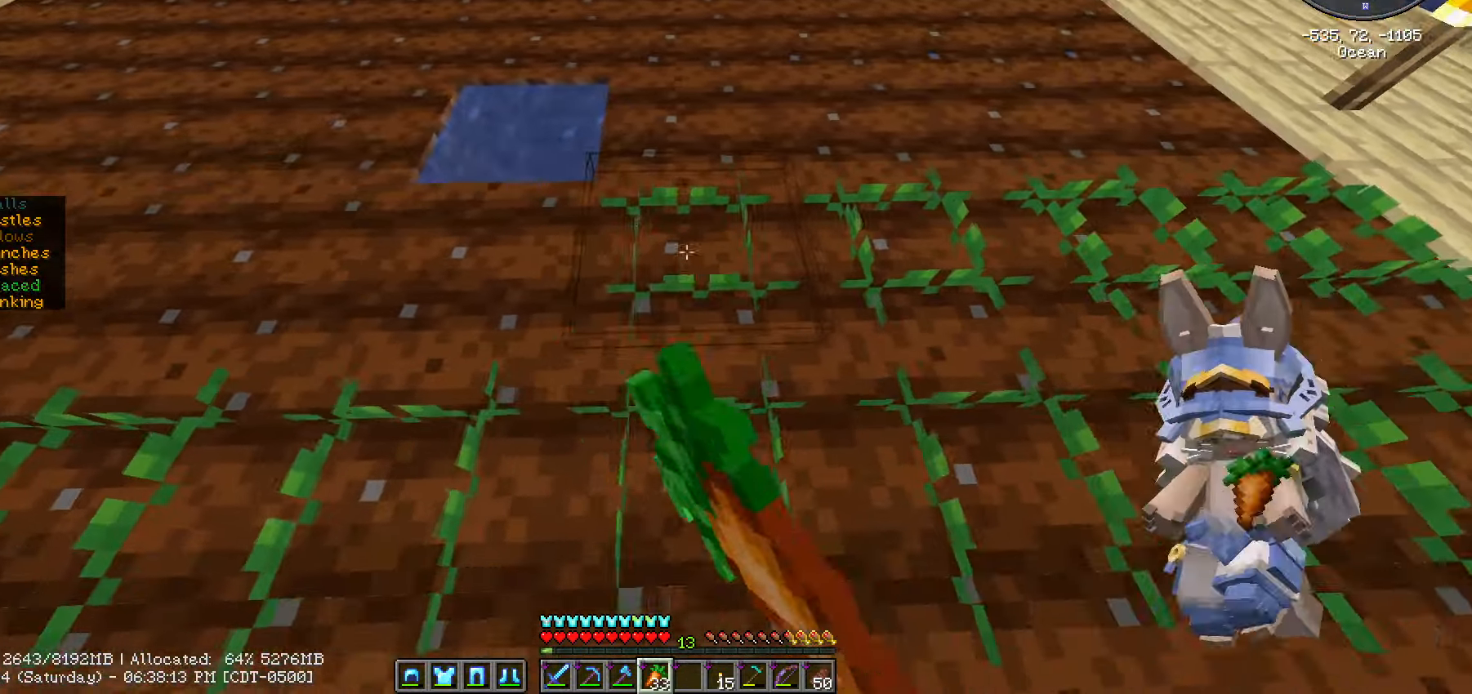
{"keys": ["a"], "mouse": ["right"], "events": [[17, "mouse_right", "down"], [117, "mouse_right", "up"], [167, "mouse_right", "down"]]}
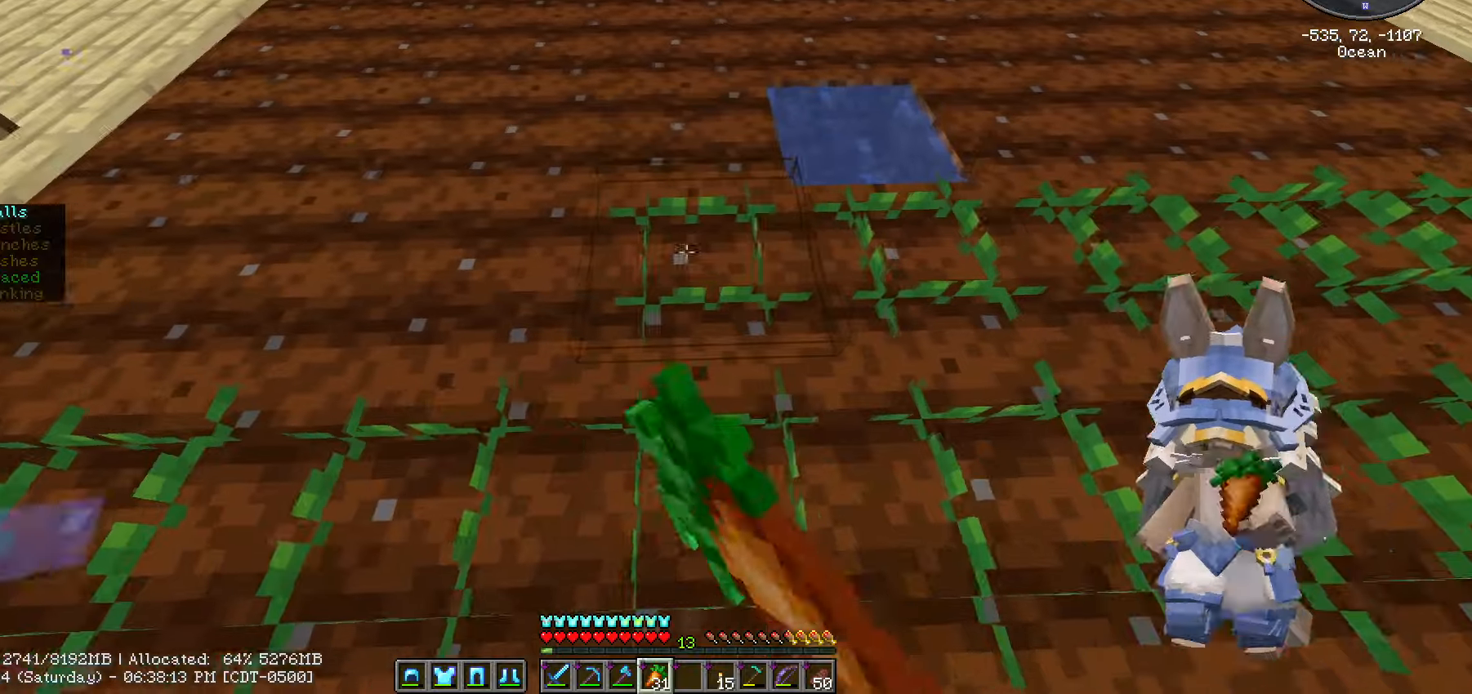
{"keys": ["a"], "mouse": ["right"], "events": [[50, "mouse_right", "up"], [150, "mouse_right", "down"], [200, "mouse_right", "up"], [383, "mouse_right", "down"], [433, "mouse_right", "up"], [483, "mouse_right", "down"]]}
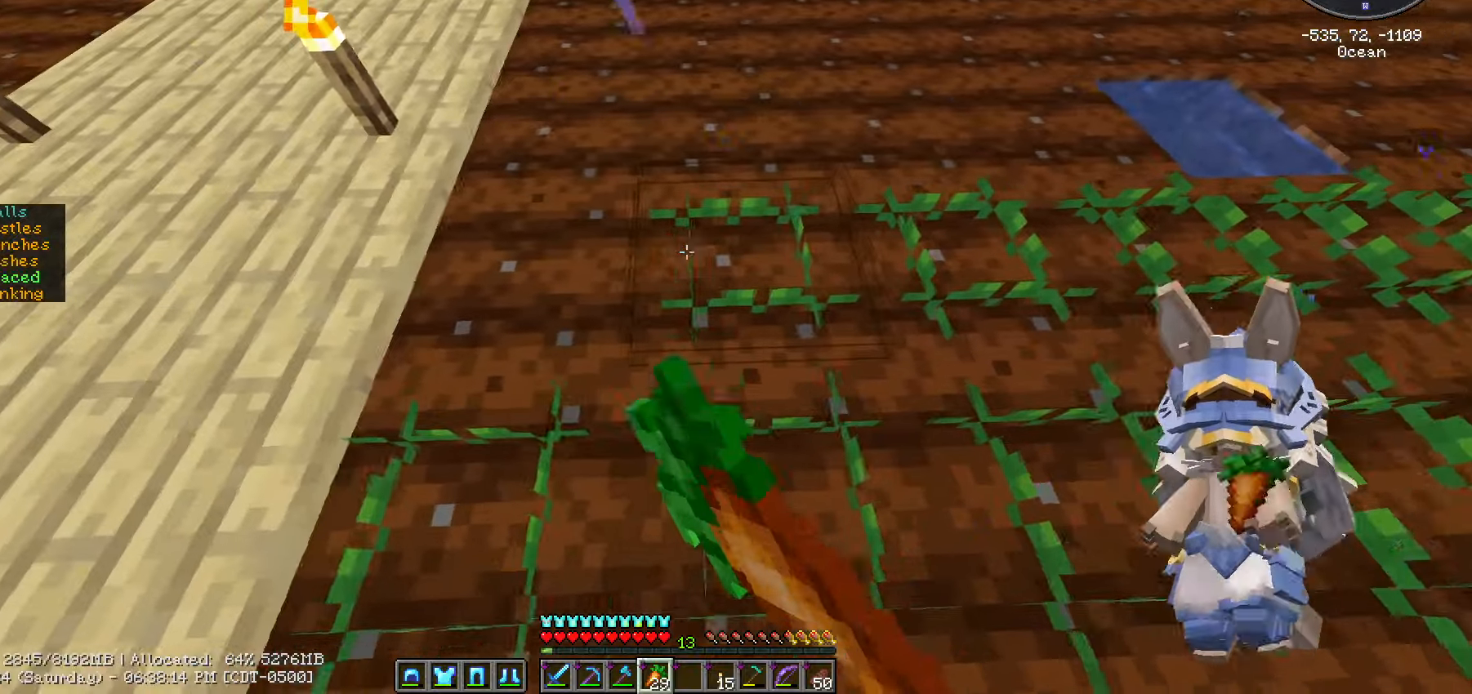
{"keys": ["d"], "mouse": [], "events": [[16, "mouse_right", "up"], [100, "mouse_right", "down"], [166, "a", "up"], [166, "mouse_right", "up"], [166, "w", "down"], [200, "mouse_right", "down"], [250, "d", "down"], [250, "mouse_right", "up"], [350, "mouse_right", "down"], [383, "mouse_right", "up"], [383, "w", "up"], [450, "mouse_right", "down"], [500, "mouse_right", "up"]]}
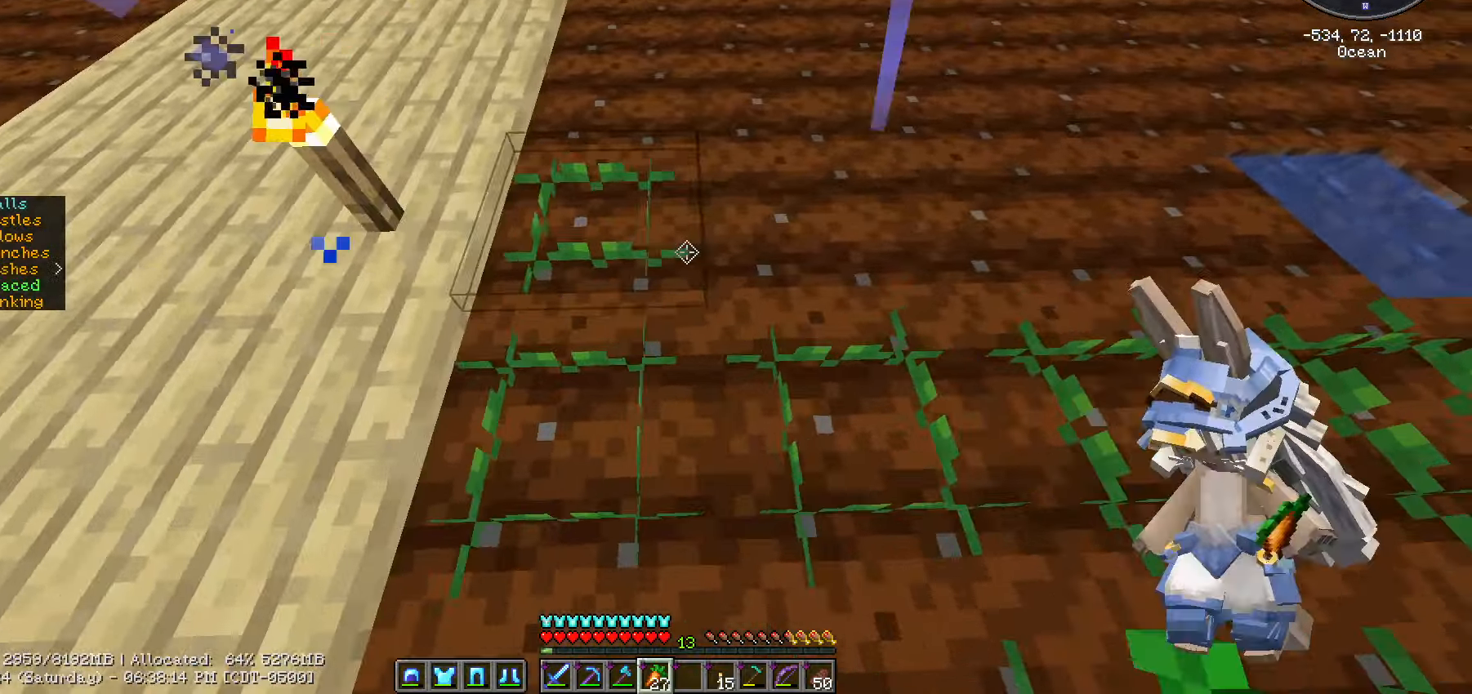
{"keys": ["d"], "mouse": [], "events": [[33, "mouse_right", "down"], [216, "mouse_right", "up"], [266, "mouse_right", "down"], [466, "mouse_right", "up"]]}
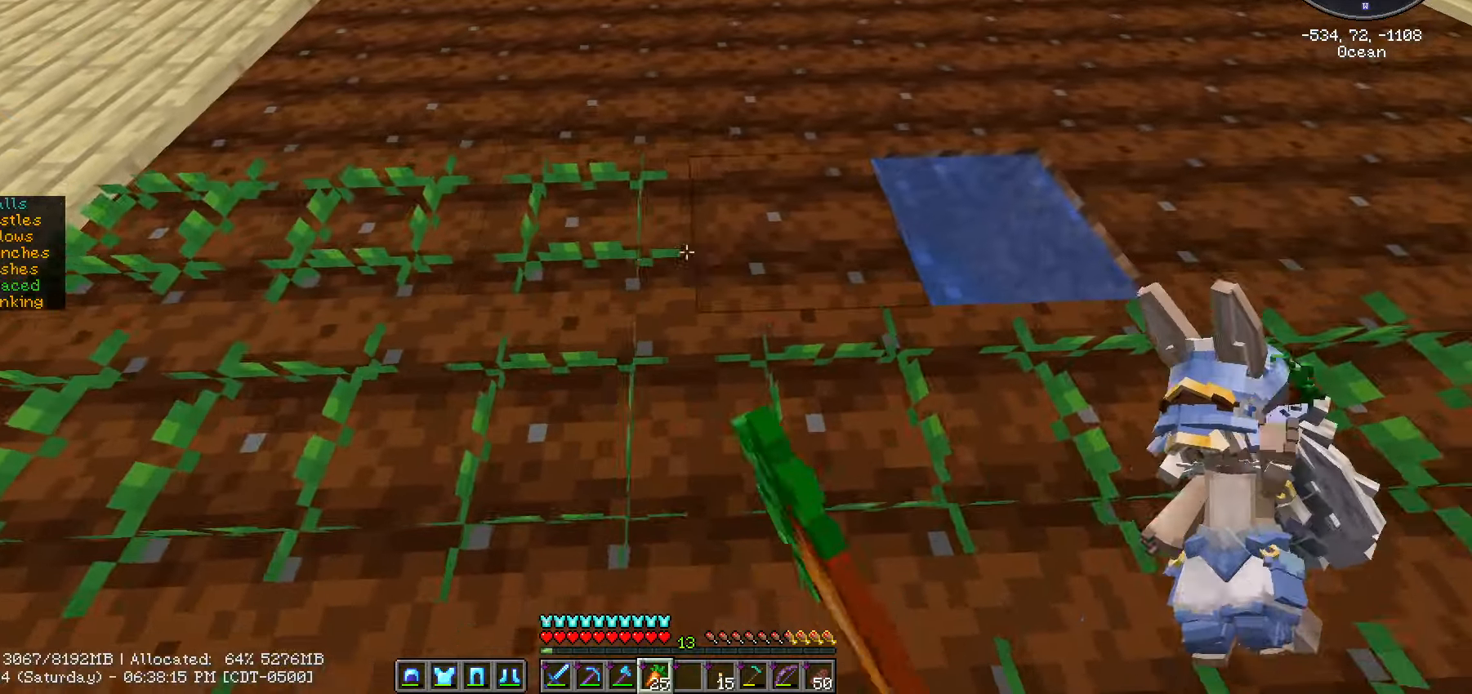
{"keys": ["d"], "mouse": [], "events": [[83, "mouse_right", "down"], [150, "mouse_right", "up"]]}
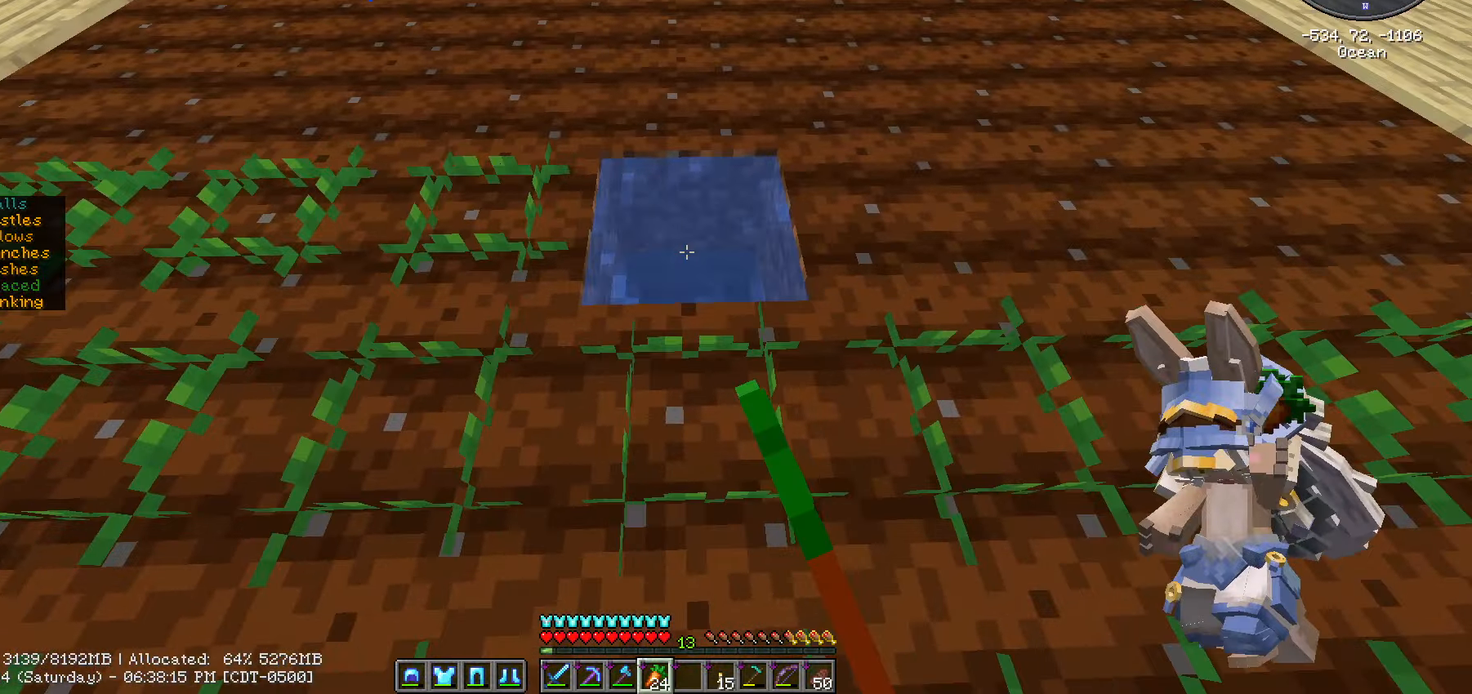
{"keys": ["d", "w"], "mouse": ["right"], "events": [[116, "mouse_right", "down"], [133, "mouse_right", "up"], [233, "mouse_right", "down"], [350, "mouse_right", "up"], [416, "mouse_right", "down"], [416, "w", "down"]]}
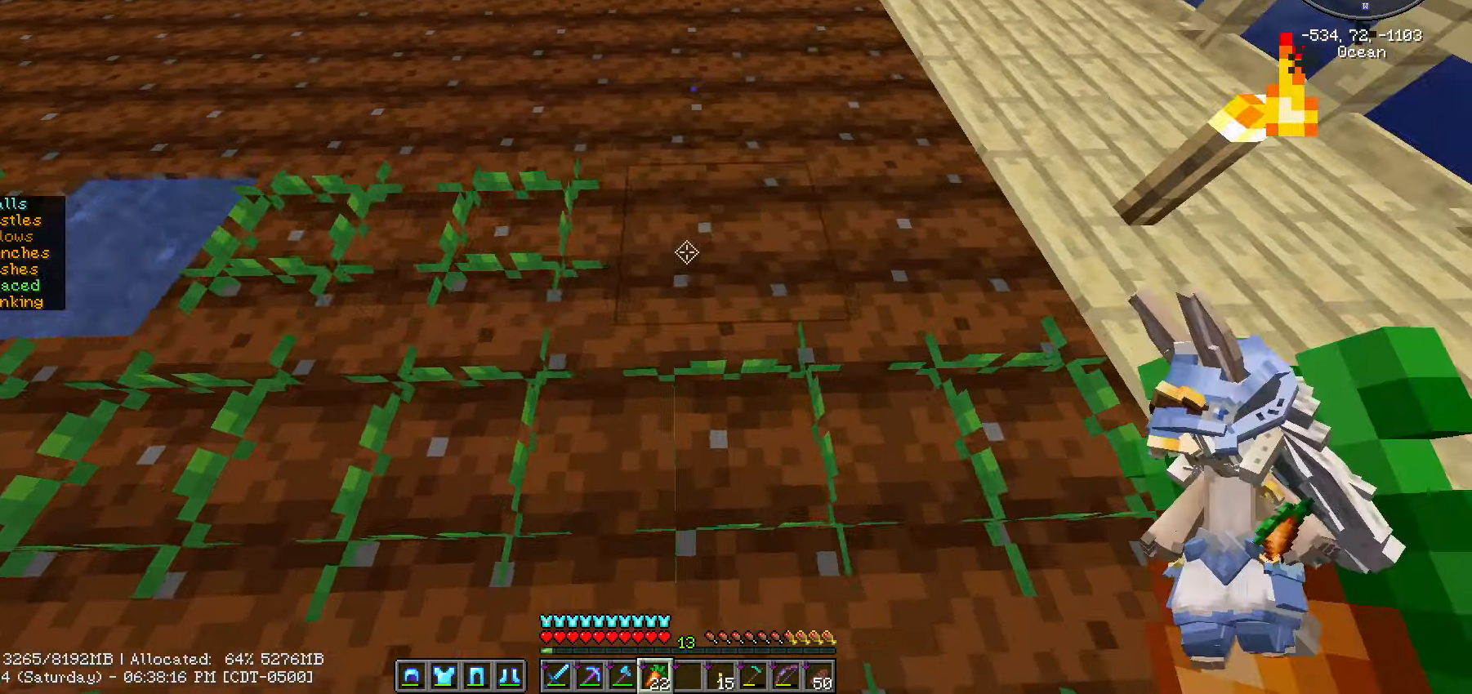
{"keys": [], "mouse": ["right"], "events": [[50, "mouse_right", "up"], [250, "mouse_right", "down"], [283, "mouse_right", "up"], [383, "mouse_right", "down"], [466, "d", "up"], [466, "w", "up"]]}
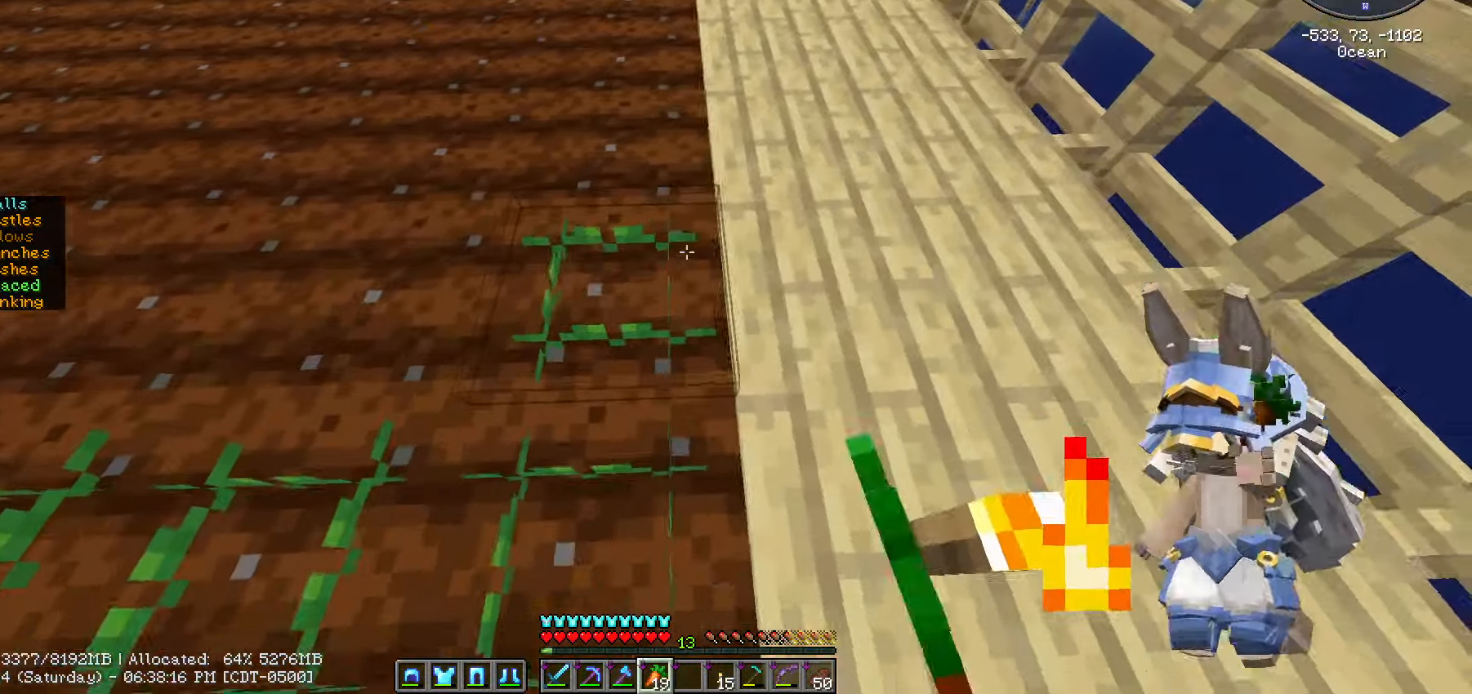
{"keys": ["a", "w"], "mouse": ["right"], "events": [[16, "mouse_right", "up"], [166, "a", "down"], [333, "mouse_right", "down"], [450, "w", "down"]]}
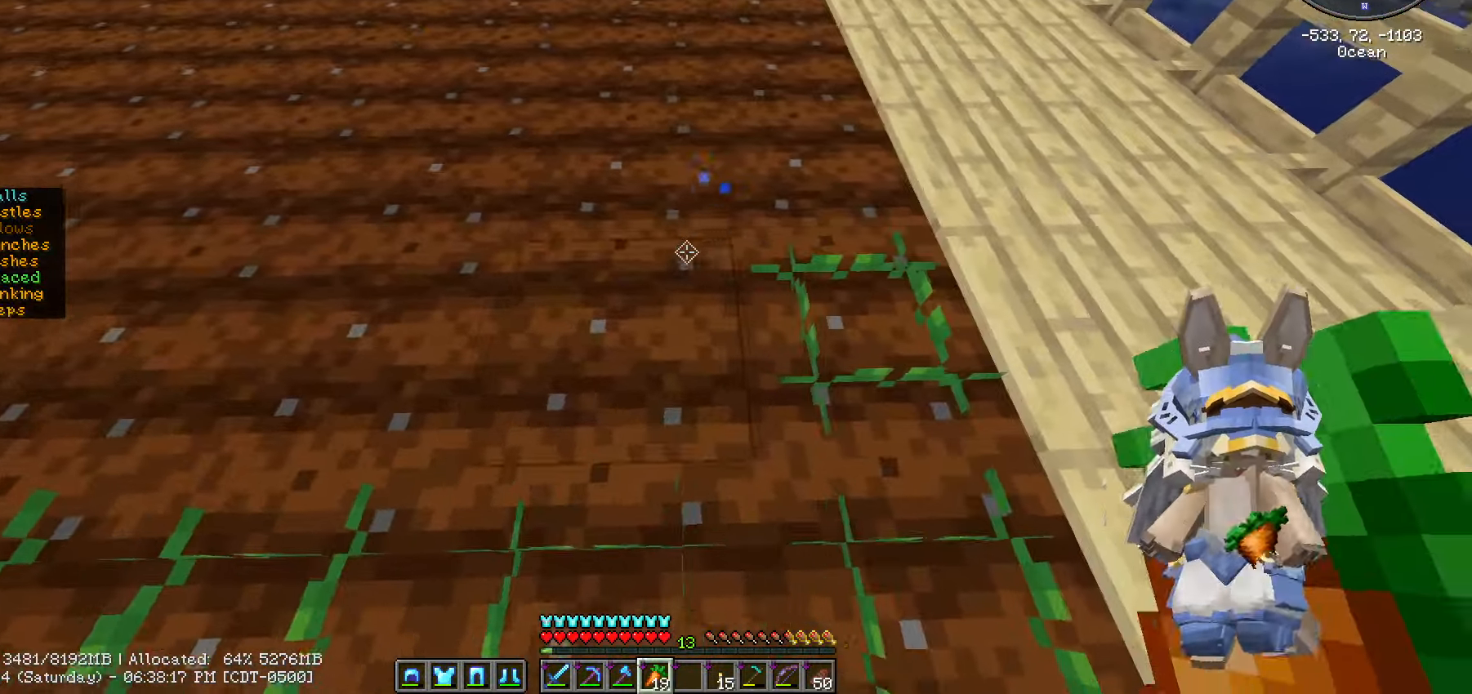
{"keys": ["a"], "mouse": ["right"], "events": [[83, "mouse_right", "up"], [83, "w", "up"], [133, "mouse_right", "down"], [316, "mouse_right", "up"], [466, "mouse_right", "down"]]}
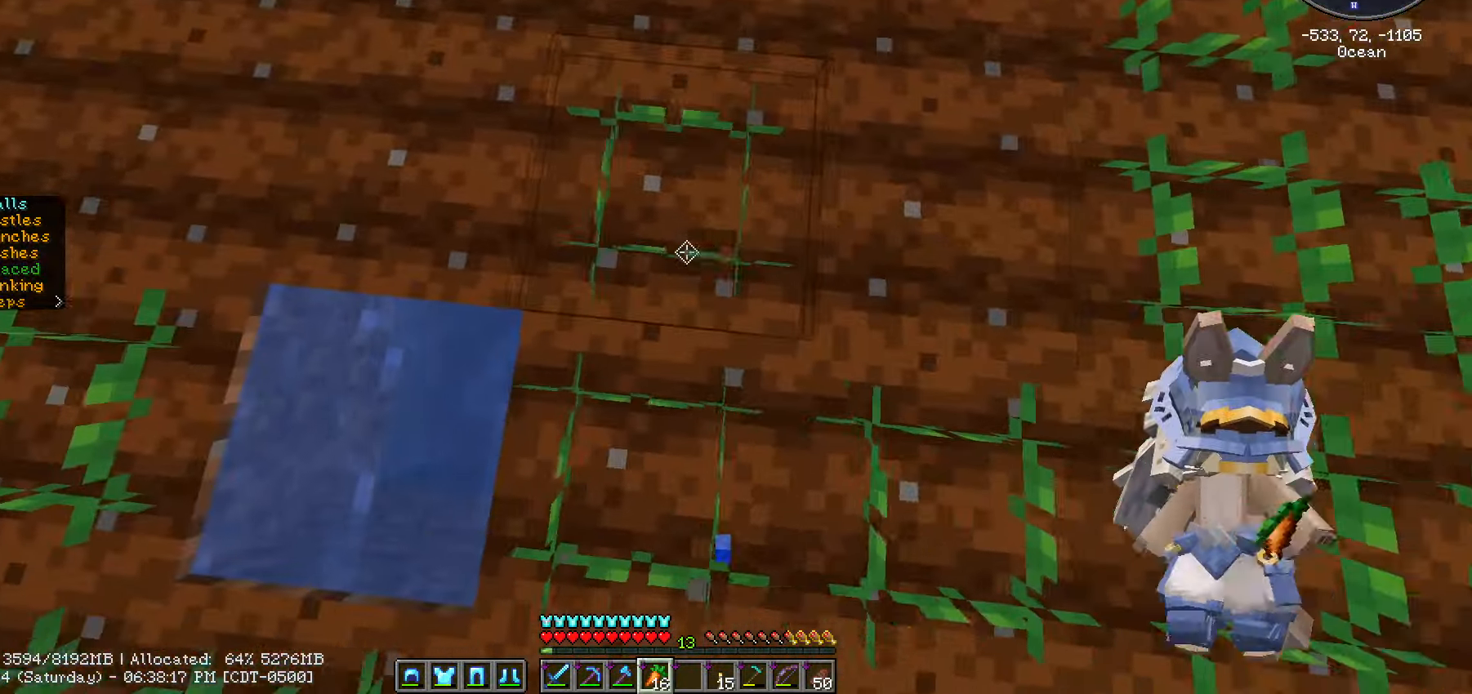
{"keys": ["a"], "mouse": [], "events": [[50, "mouse_right", "up"], [200, "mouse_right", "down"], [483, "mouse_right", "up"]]}
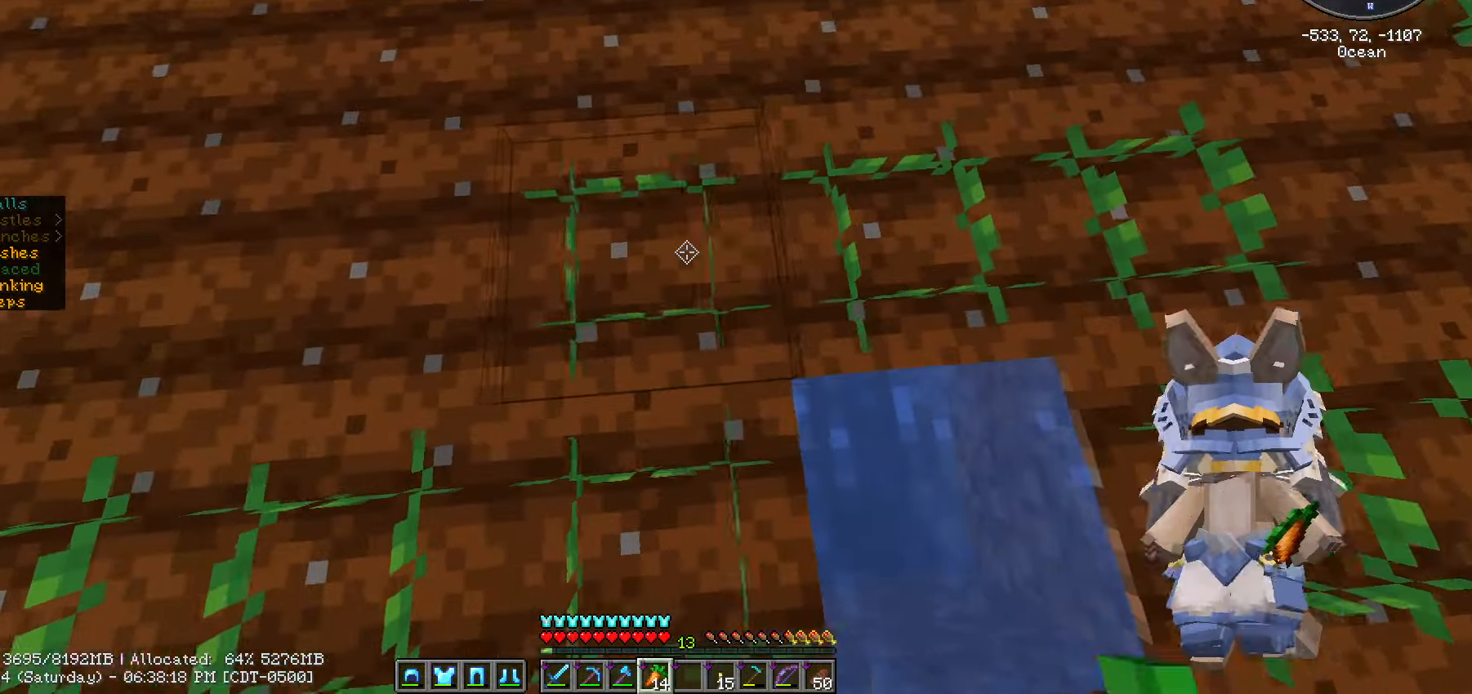
{"keys": ["a"], "mouse": ["right"], "events": [[33, "mouse_right", "down"], [133, "mouse_right", "up"], [166, "mouse_right", "down"], [200, "mouse_right", "up"], [250, "mouse_right", "down"], [333, "mouse_right", "up"], [500, "mouse_right", "down"]]}
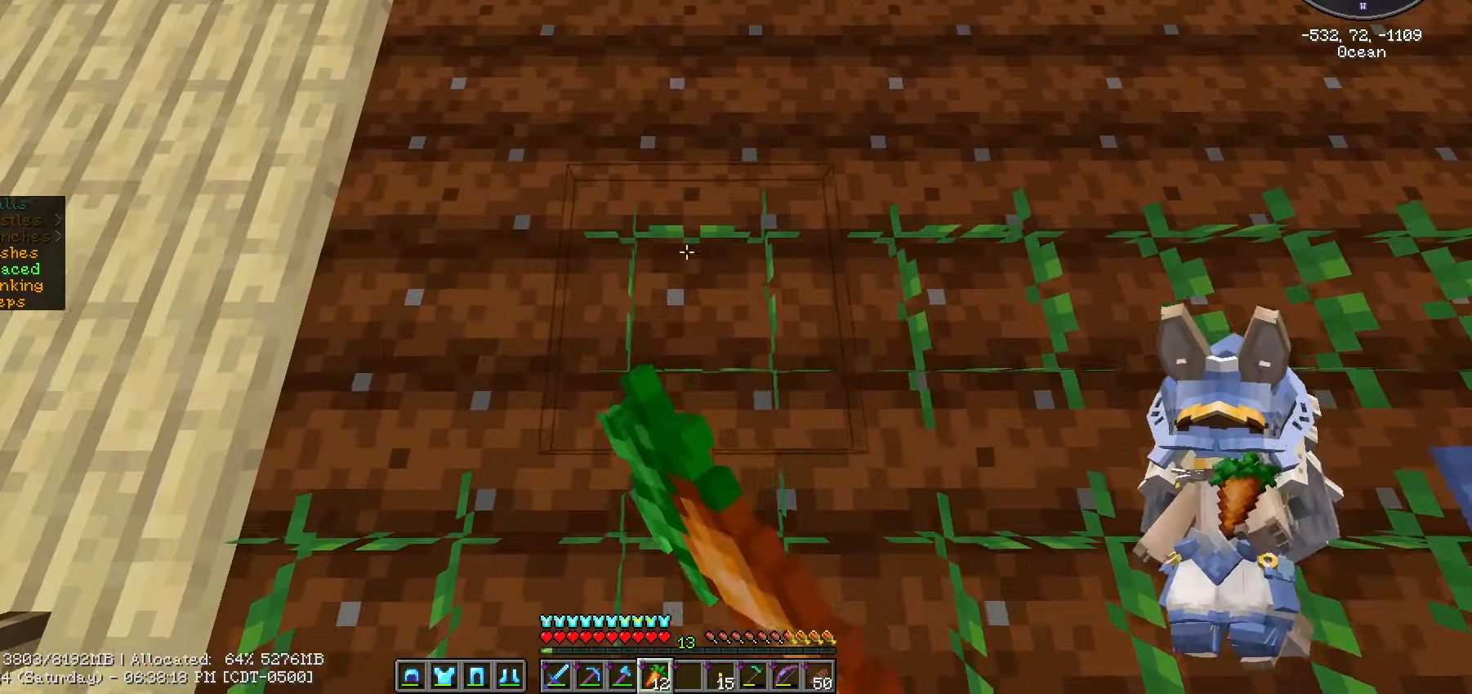
{"keys": ["d"], "mouse": [], "events": [[67, "mouse_right", "up"], [133, "mouse_right", "down"], [167, "w", "down"], [183, "a", "up"], [183, "mouse_right", "up"], [267, "mouse_right", "down"], [300, "mouse_right", "up"], [317, "d", "down"], [350, "mouse_right", "down"], [350, "w", "up"], [450, "mouse_right", "up"]]}
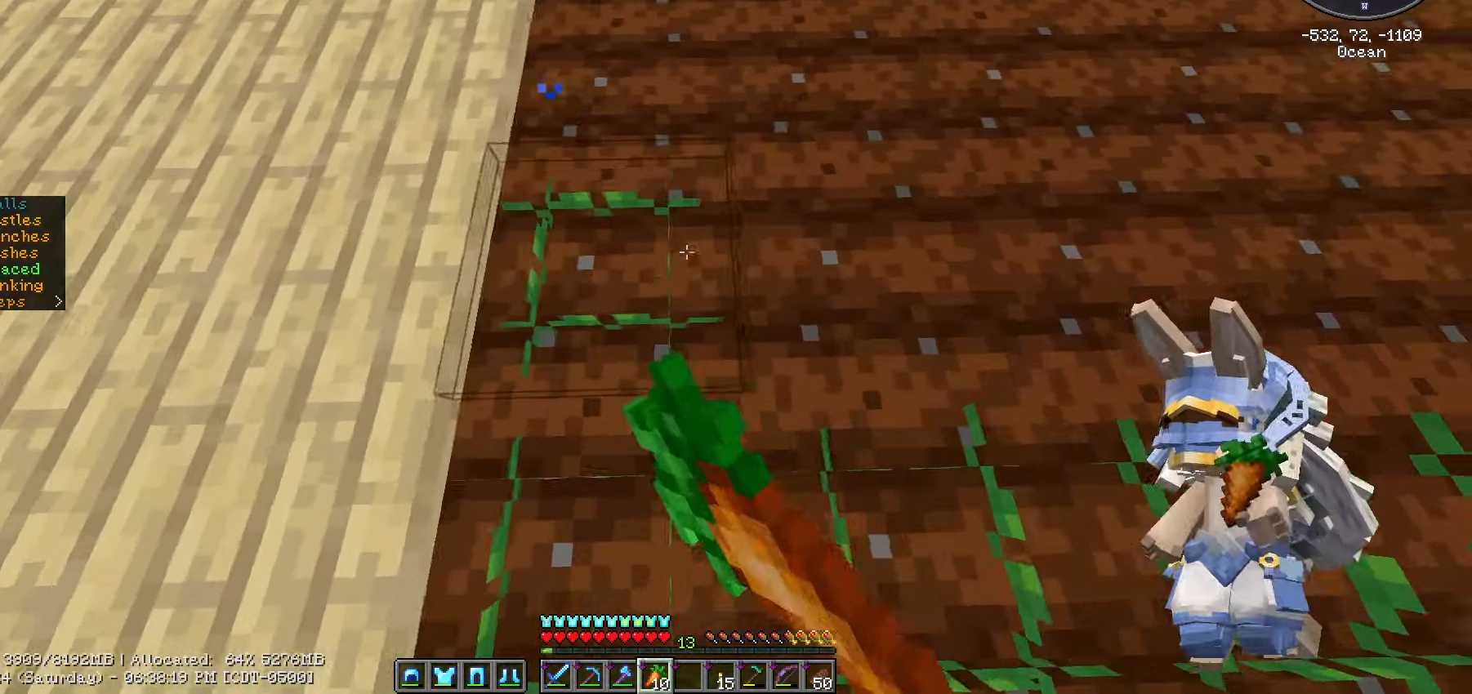
{"keys": ["d"], "mouse": ["right"], "events": [[100, "mouse_right", "down"], [200, "mouse_right", "up"], [233, "mouse_right", "down"], [267, "mouse_right", "up"], [333, "mouse_right", "down"]]}
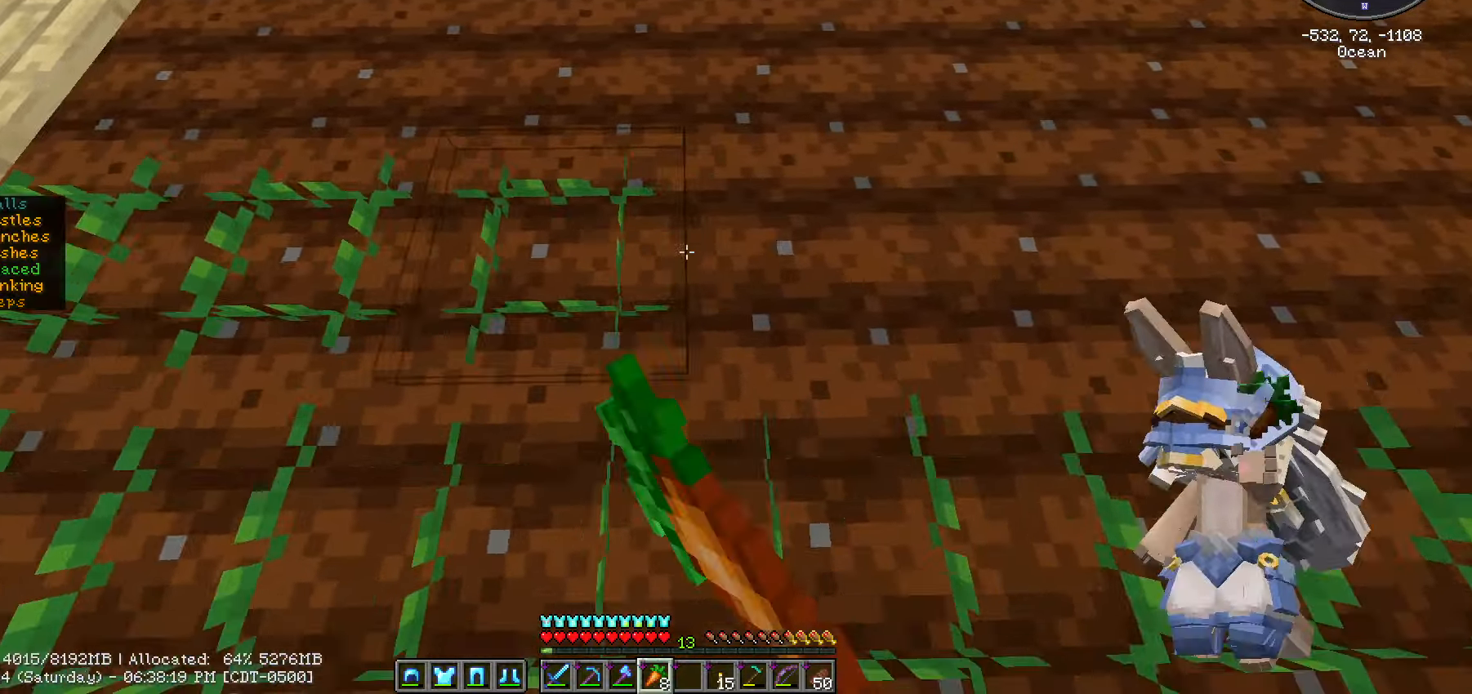
{"keys": ["d"], "mouse": ["right"], "events": [[333, "mouse_right", "up"], [400, "mouse_right", "down"]]}
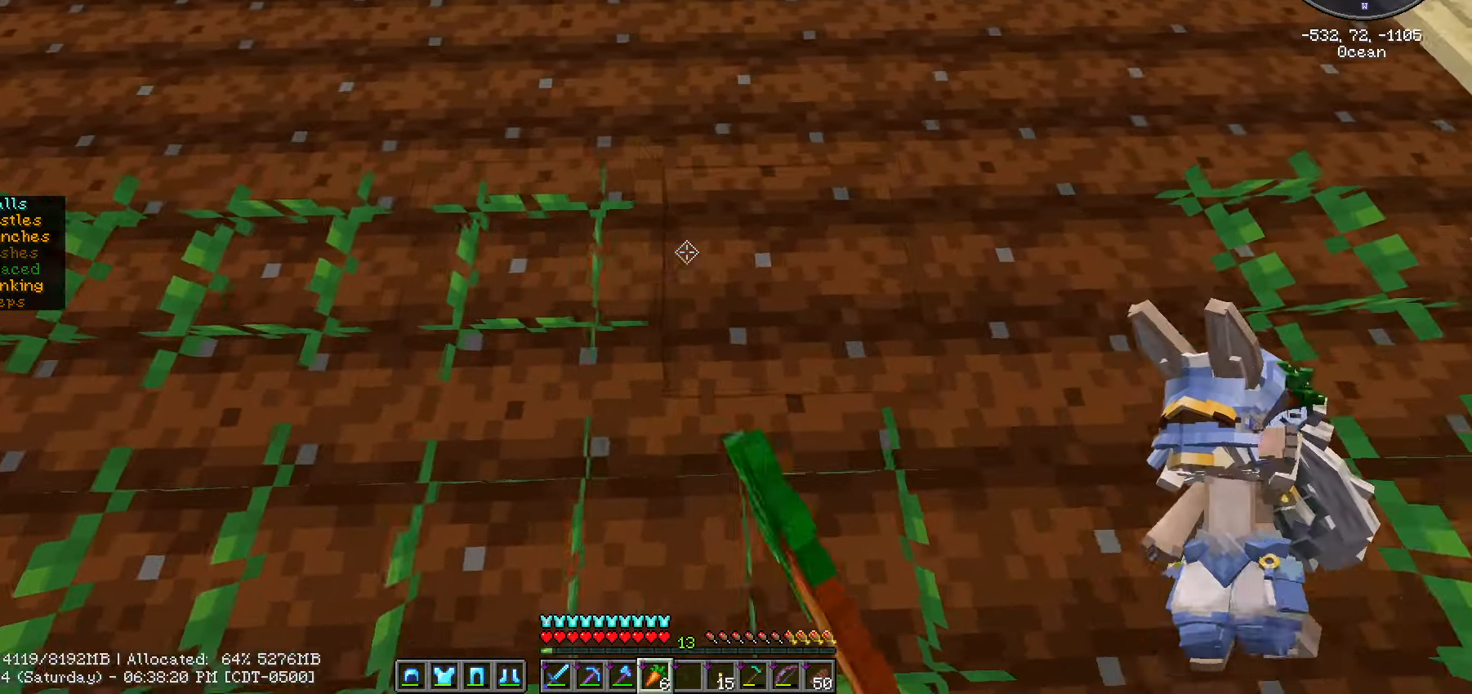
{"keys": [], "mouse": ["right"], "events": [[133, "mouse_right", "up"], [167, "mouse_right", "down"], [250, "s", "down"], [267, "d", "up"], [350, "mouse_right", "up"], [417, "mouse_right", "down"], [500, "s", "up"]]}
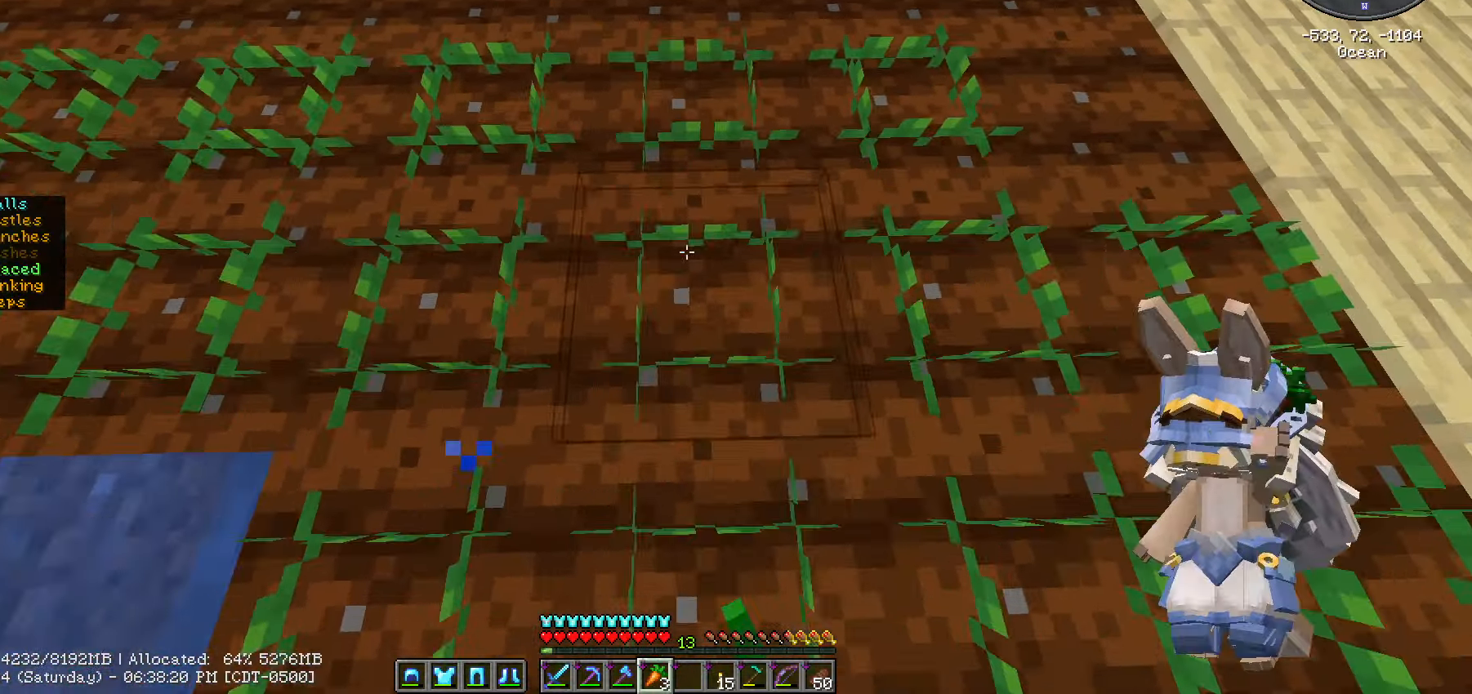
{"keys": ["d", "w"], "mouse": [], "events": [[50, "d", "down"], [100, "mouse_right", "up"], [300, "w", "down"]]}
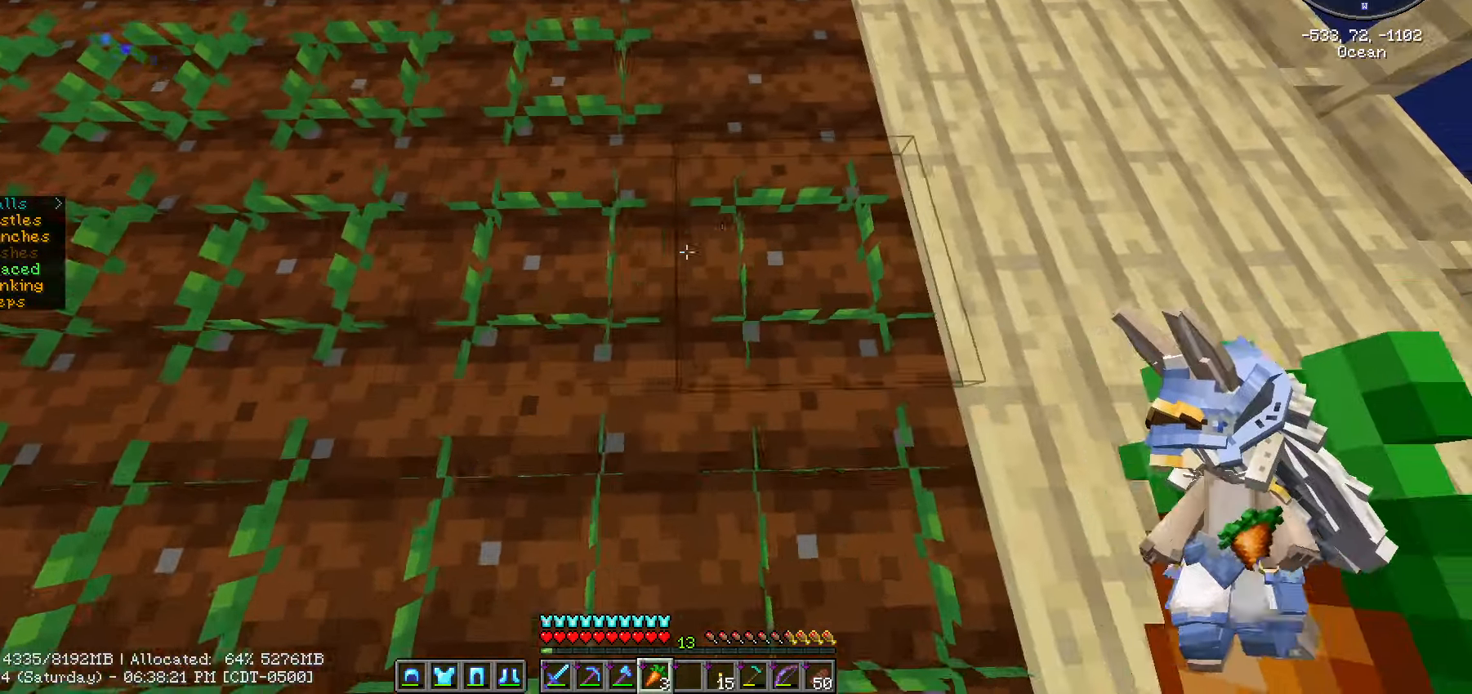
{"keys": ["a", "w"], "mouse": ["right"], "events": [[117, "d", "up"], [283, "mouse_right", "down"], [433, "a", "down"]]}